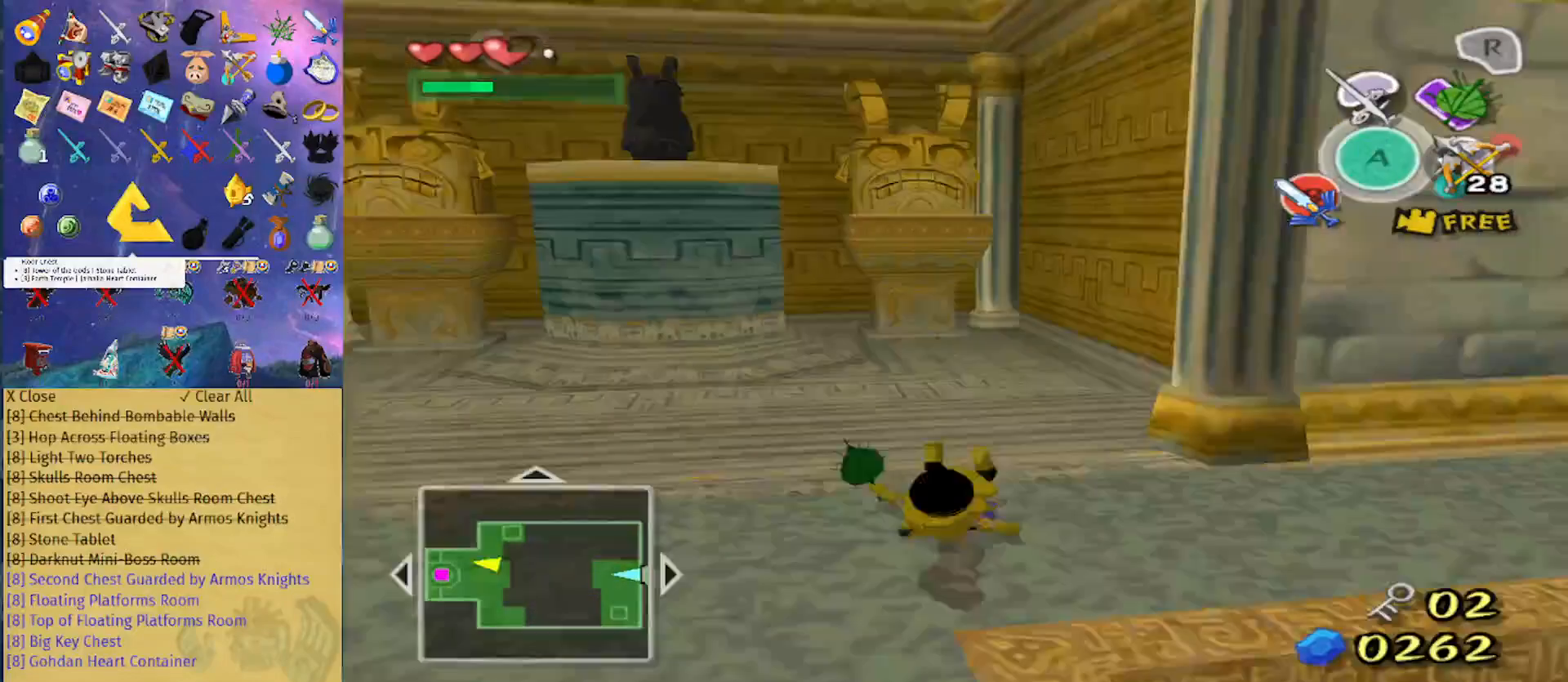
Gameplay with a controller (Nintendo layout); each line is a JSON object with the inputs held at the frame after it. "events" lists button and stick changes between this image and that frame as [ms after this image, input, new state], when the widget could be followed in between. Not read: L3 R3.
{"buttons": [], "left_stick": "up", "right_stick": "center", "events": [[167, "A", "down"], [300, "A", "up"]]}
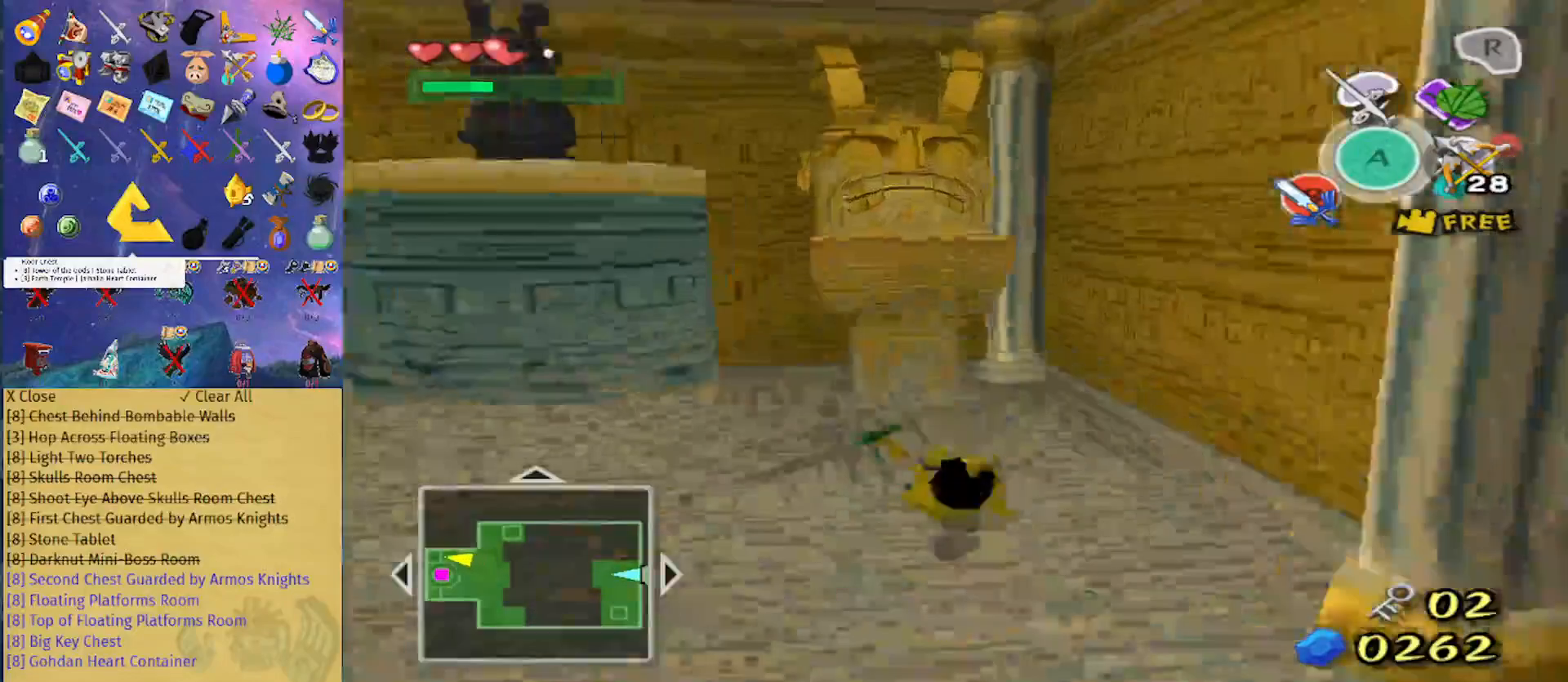
{"buttons": ["A"], "left_stick": "center", "right_stick": "center", "events": [[367, "A", "down"], [400, "left_stick", "center"]]}
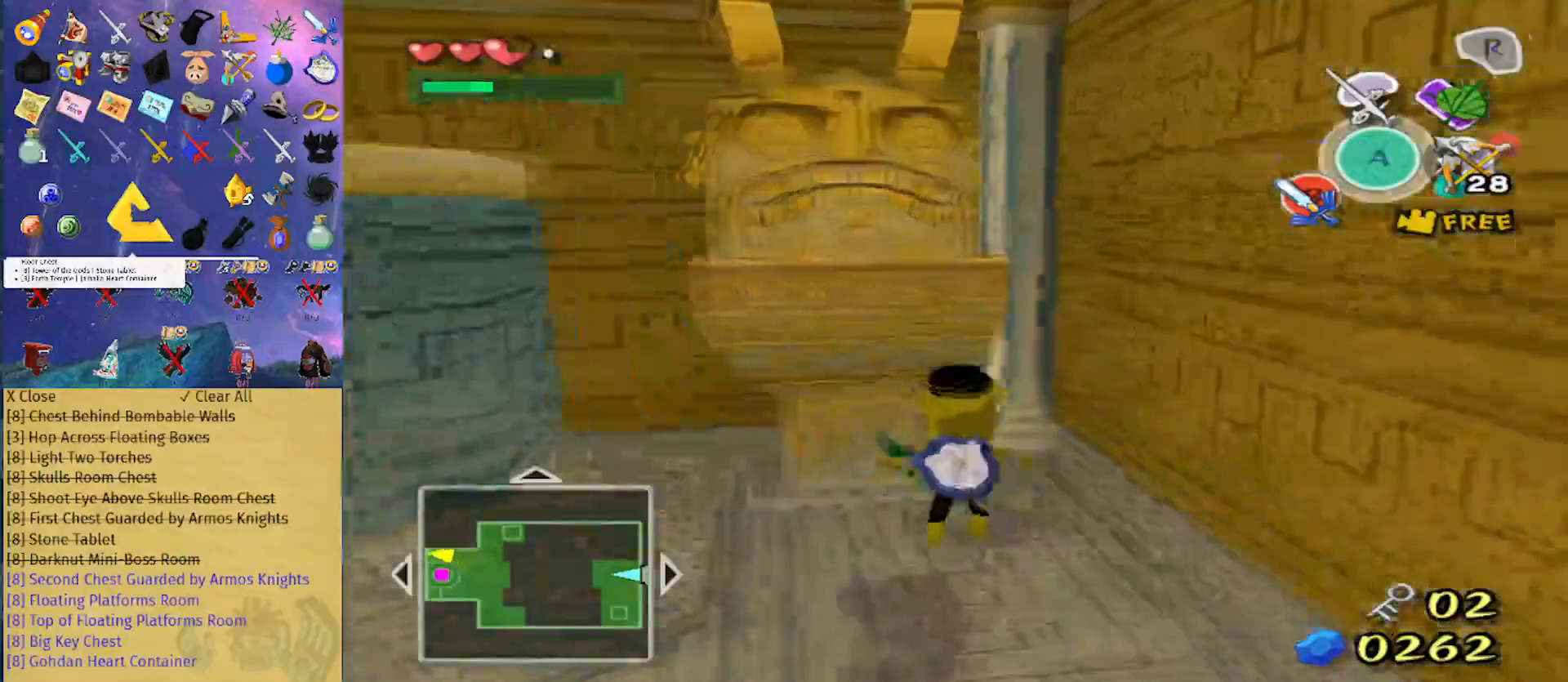
{"buttons": [], "left_stick": "down", "right_stick": "center", "events": [[267, "left_stick", "left"], [333, "A", "up"], [333, "left_stick", "center"], [467, "left_stick", "down"]]}
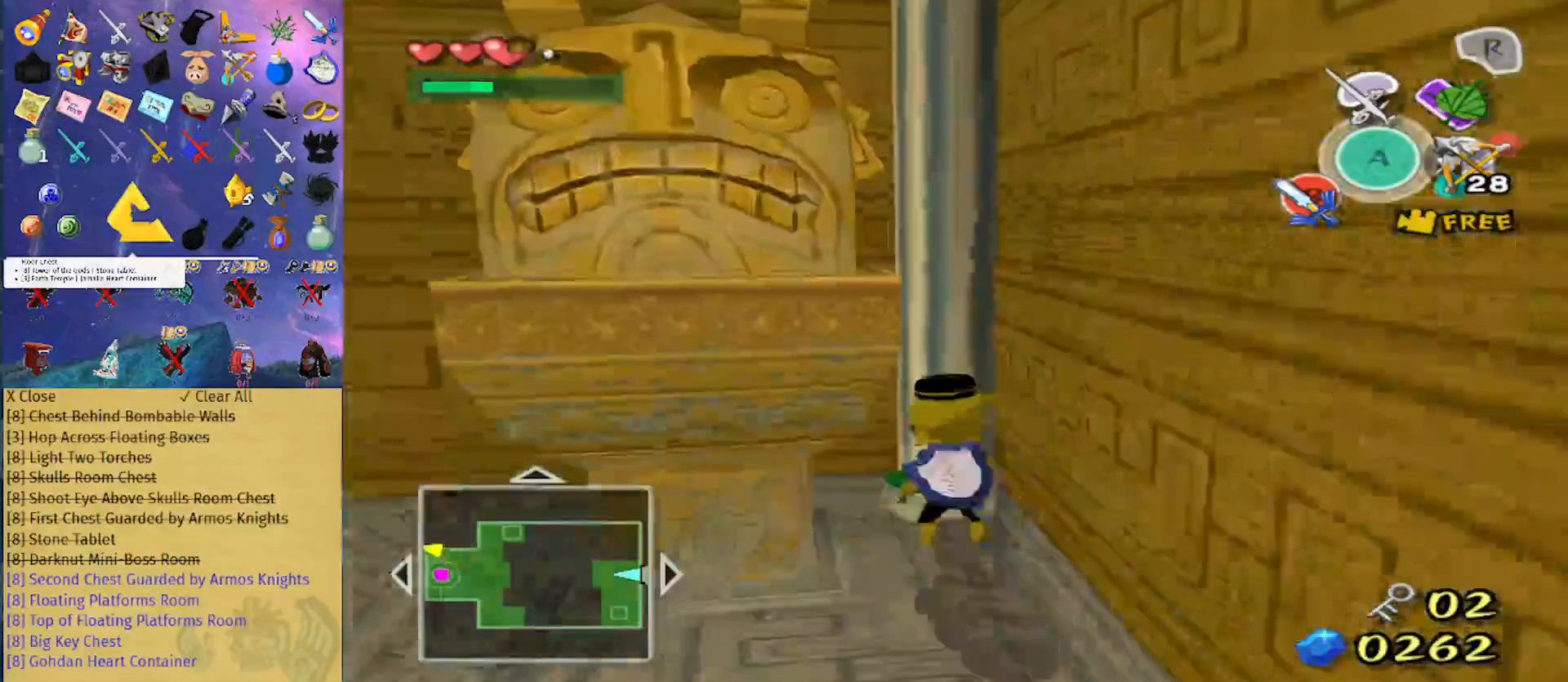
{"buttons": [], "left_stick": "left", "right_stick": "center", "events": [[67, "right_stick", "down"], [433, "left_stick", "left"], [433, "right_stick", "center"]]}
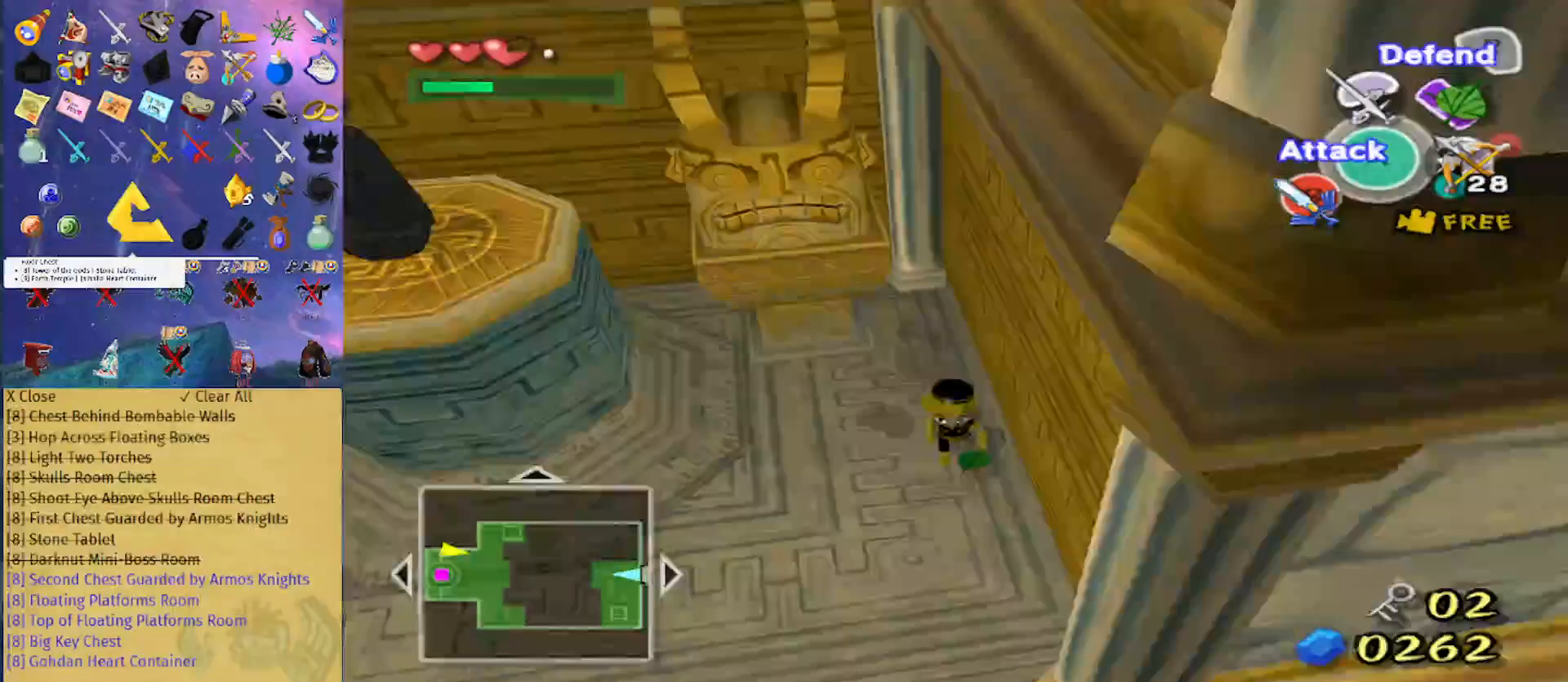
{"buttons": [], "left_stick": "up", "right_stick": "center", "events": [[67, "left_stick", "up"]]}
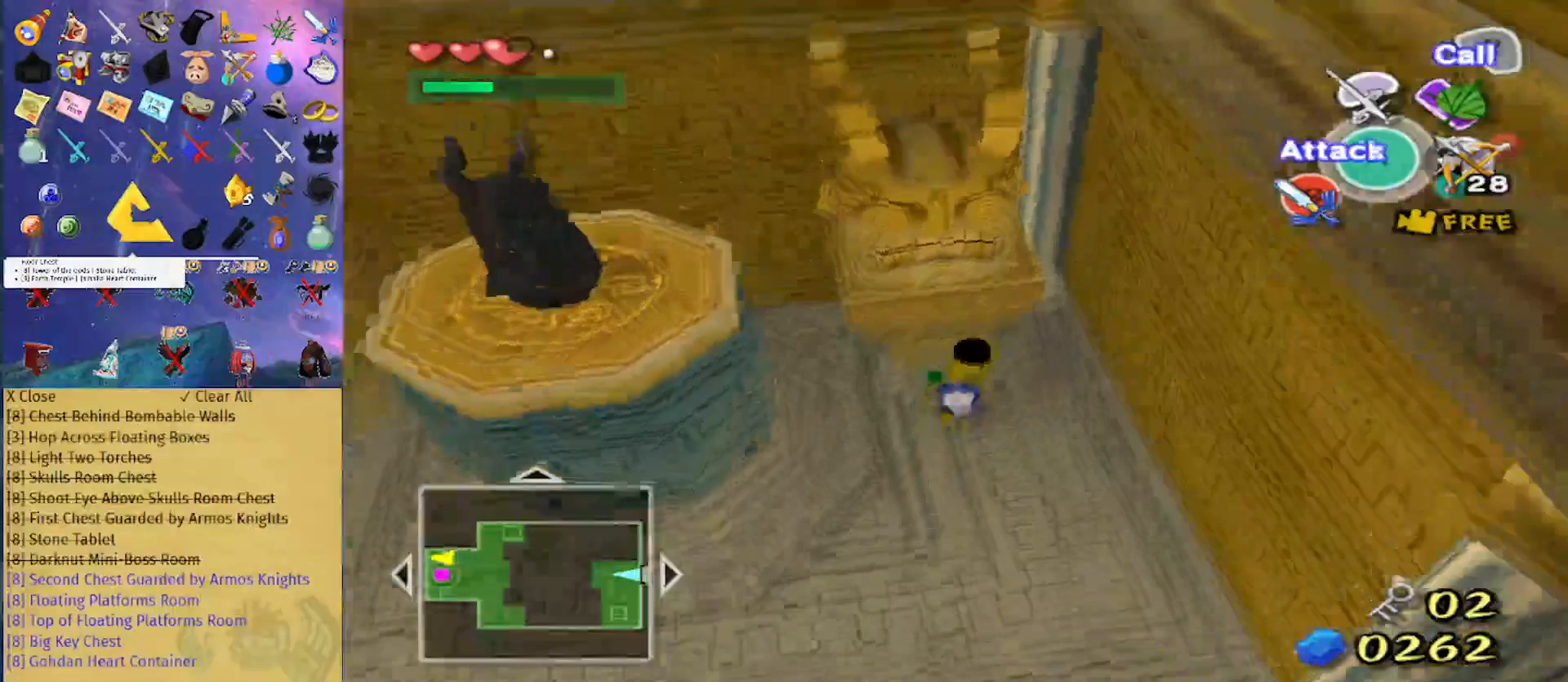
{"buttons": ["A"], "left_stick": "right", "right_stick": "center", "events": [[33, "A", "down"], [100, "left_stick", "center"], [267, "left_stick", "right"]]}
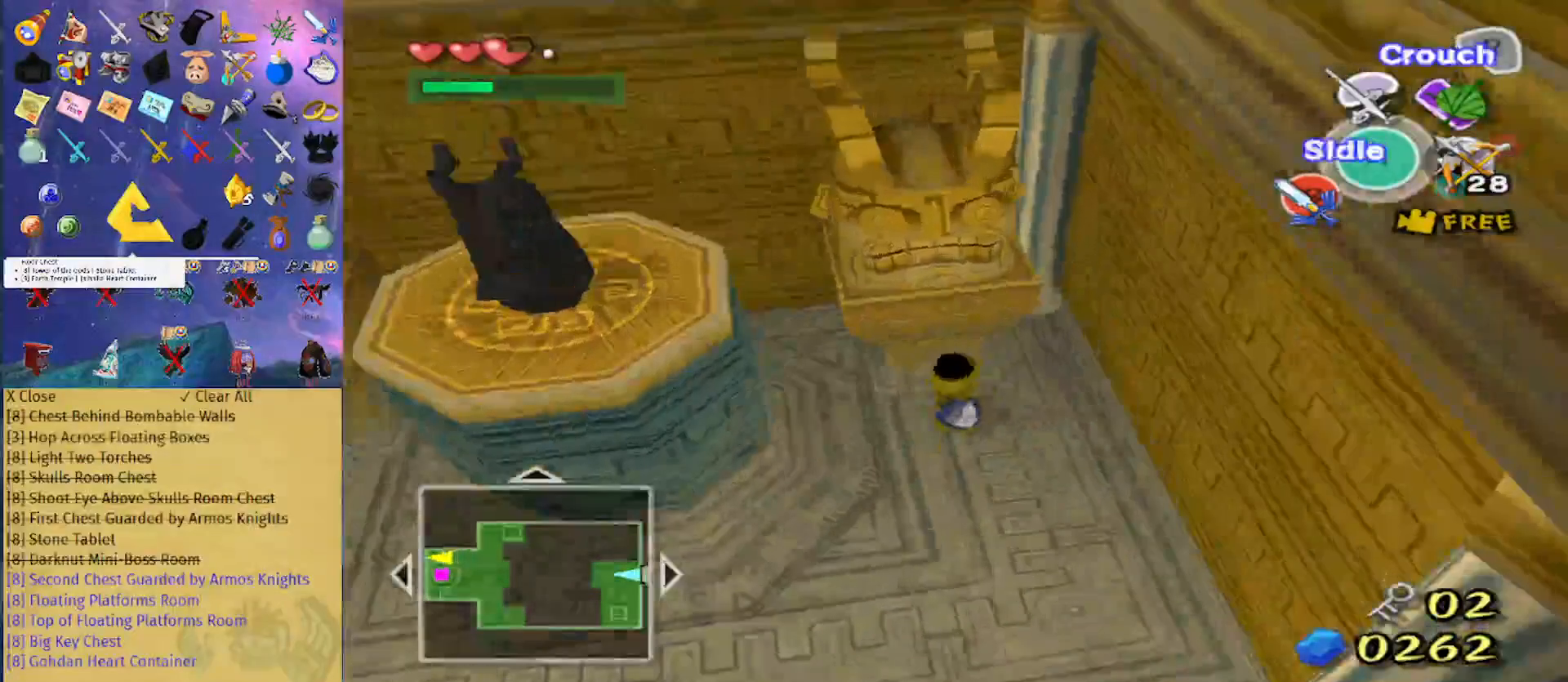
{"buttons": ["A"], "left_stick": "right", "right_stick": "center", "events": []}
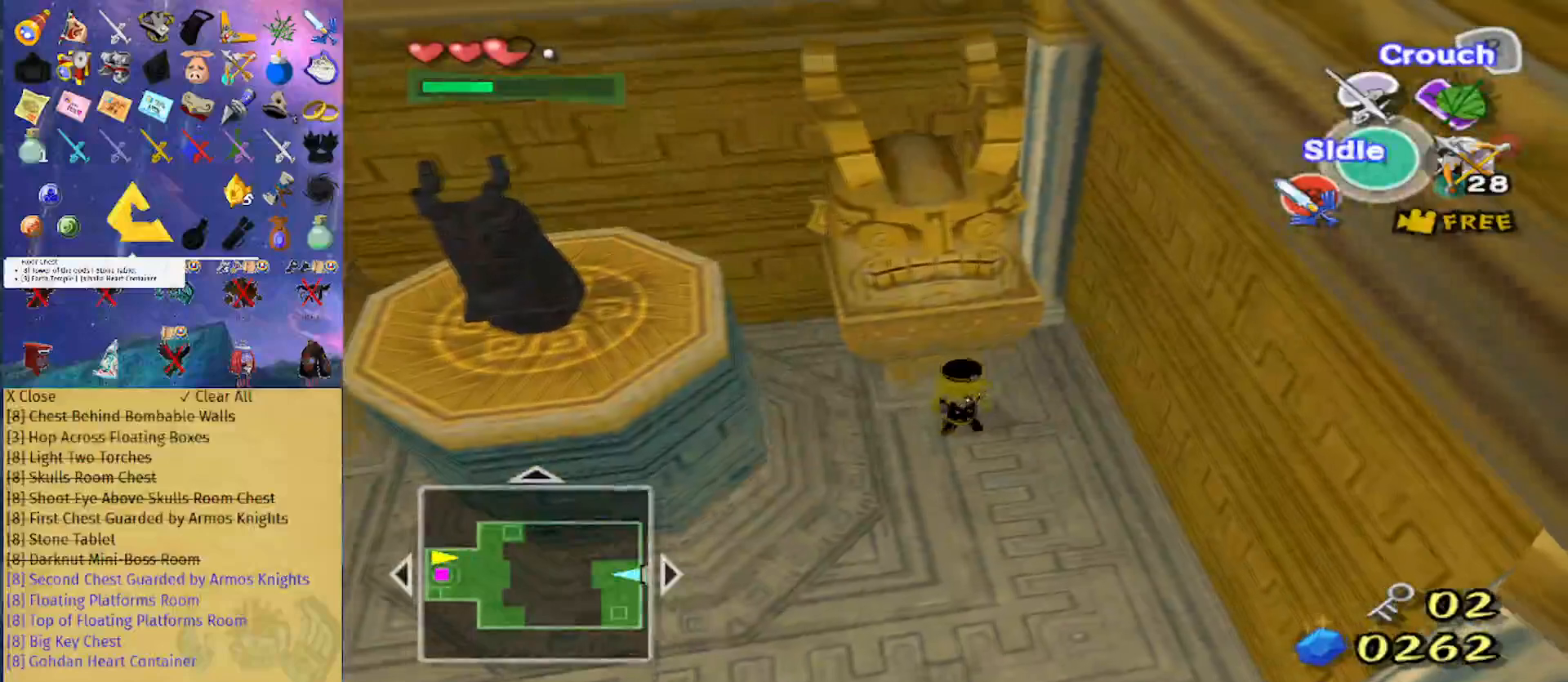
{"buttons": ["A"], "left_stick": "right", "right_stick": "center", "events": []}
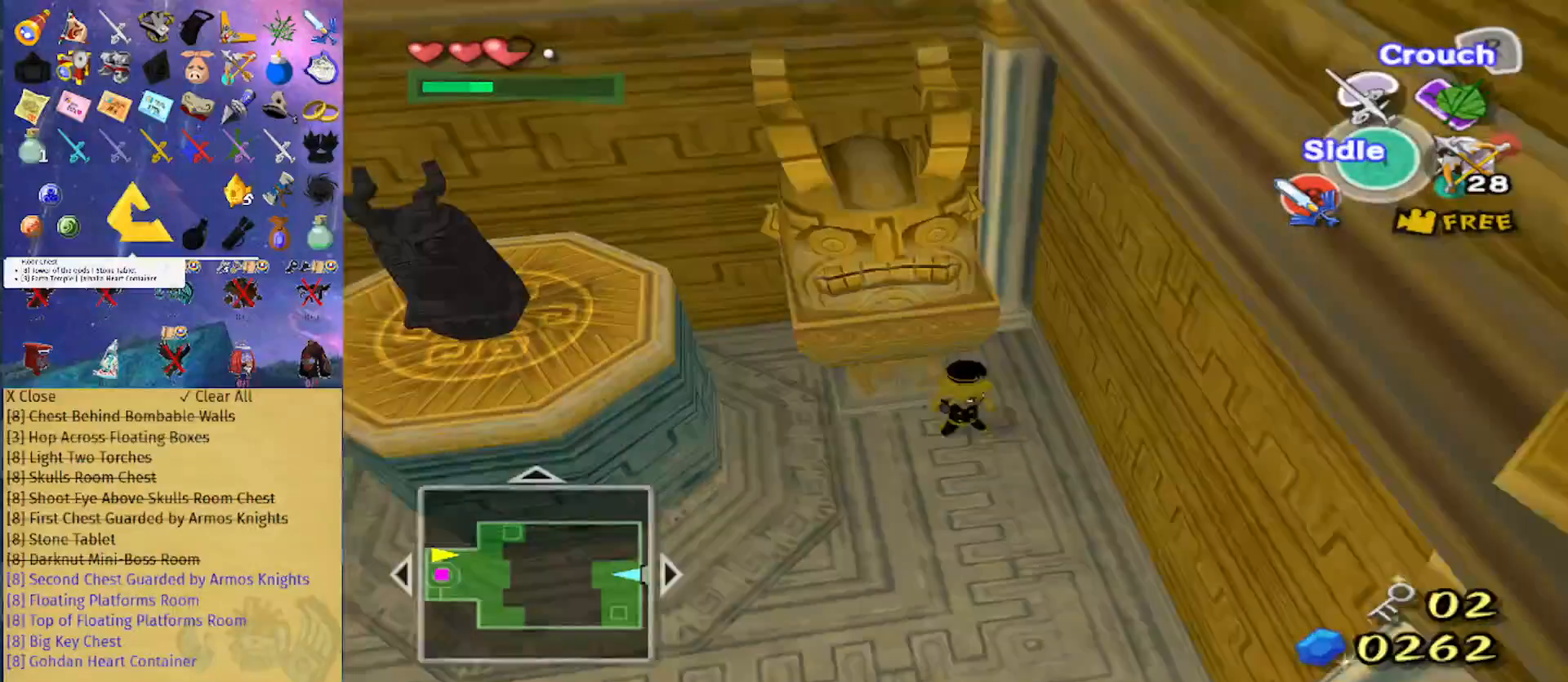
{"buttons": ["A"], "left_stick": "right", "right_stick": "center", "events": []}
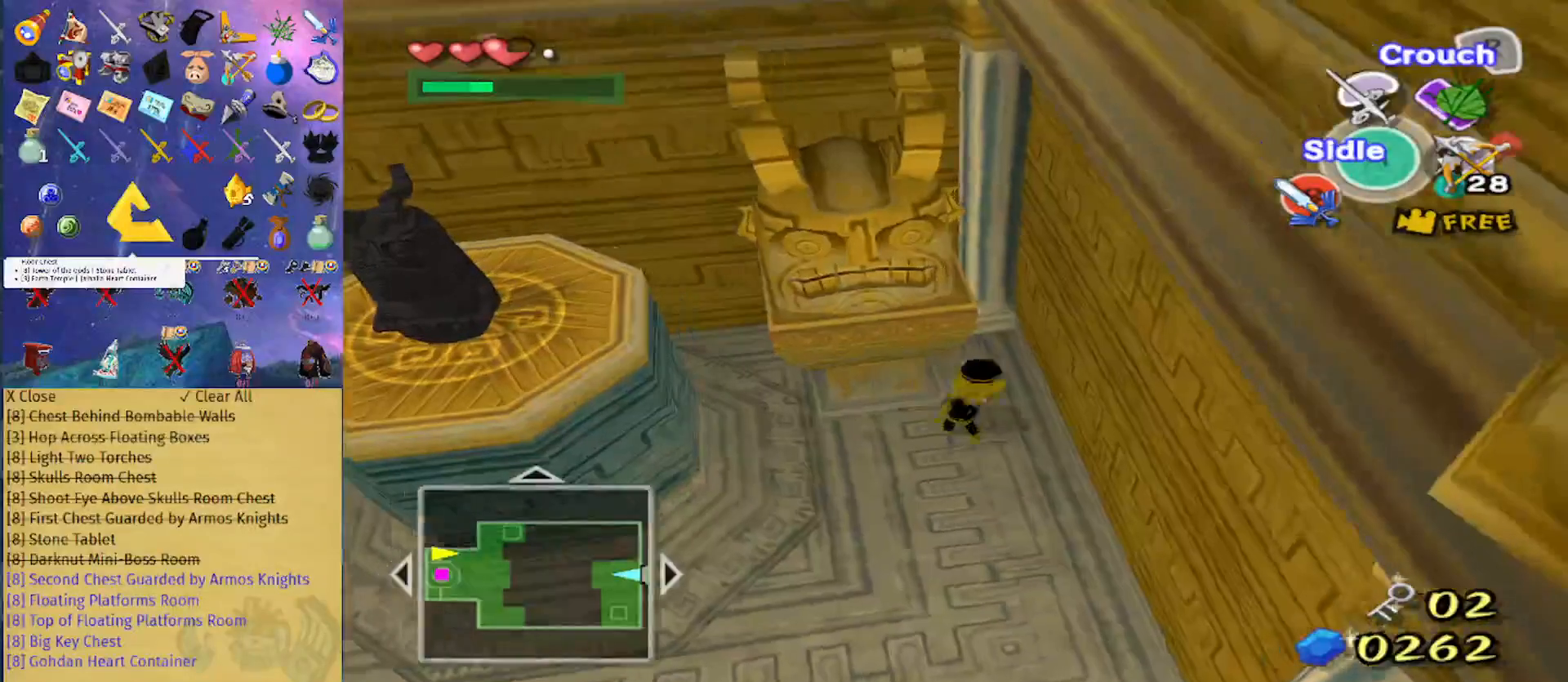
{"buttons": ["A"], "left_stick": "center", "right_stick": "center", "events": [[100, "left_stick", "center"]]}
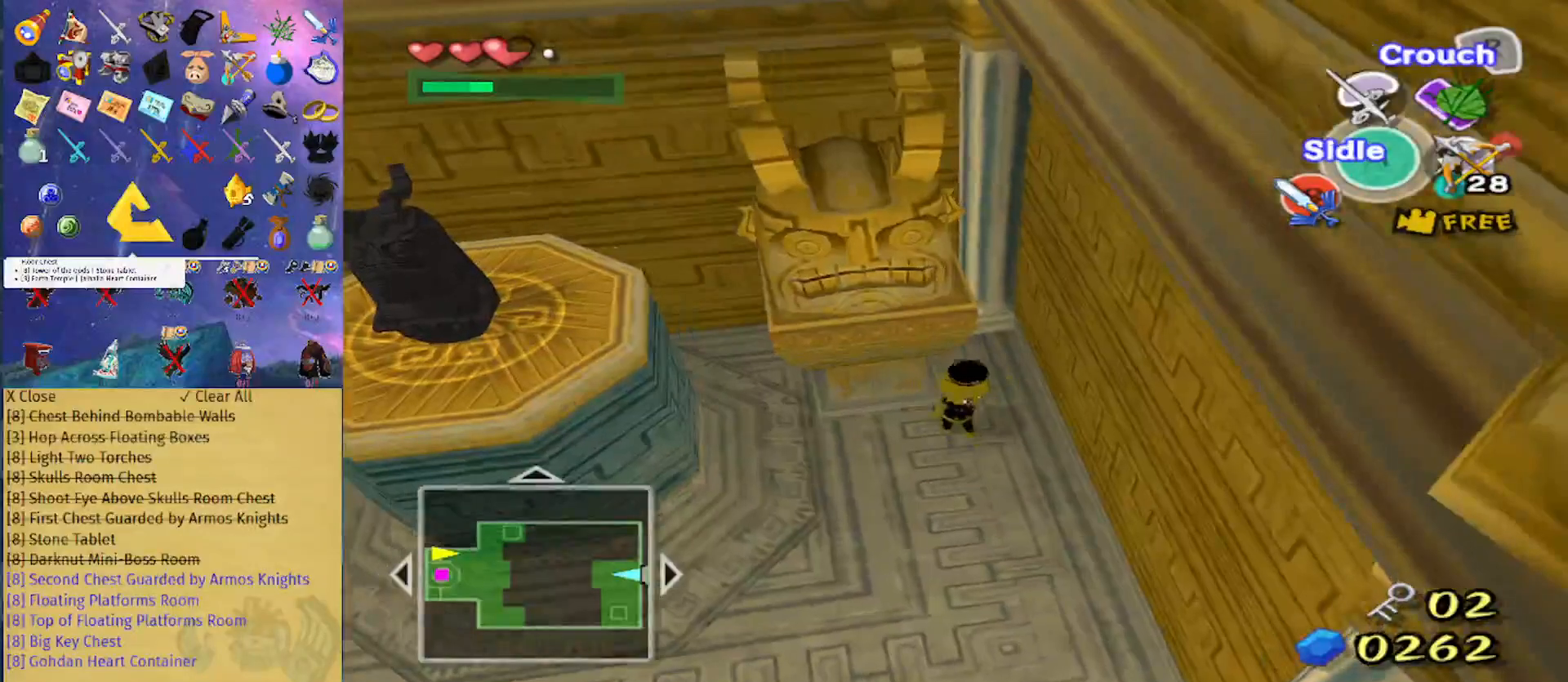
{"buttons": [], "left_stick": "center", "right_stick": "center", "events": [[200, "A", "up"]]}
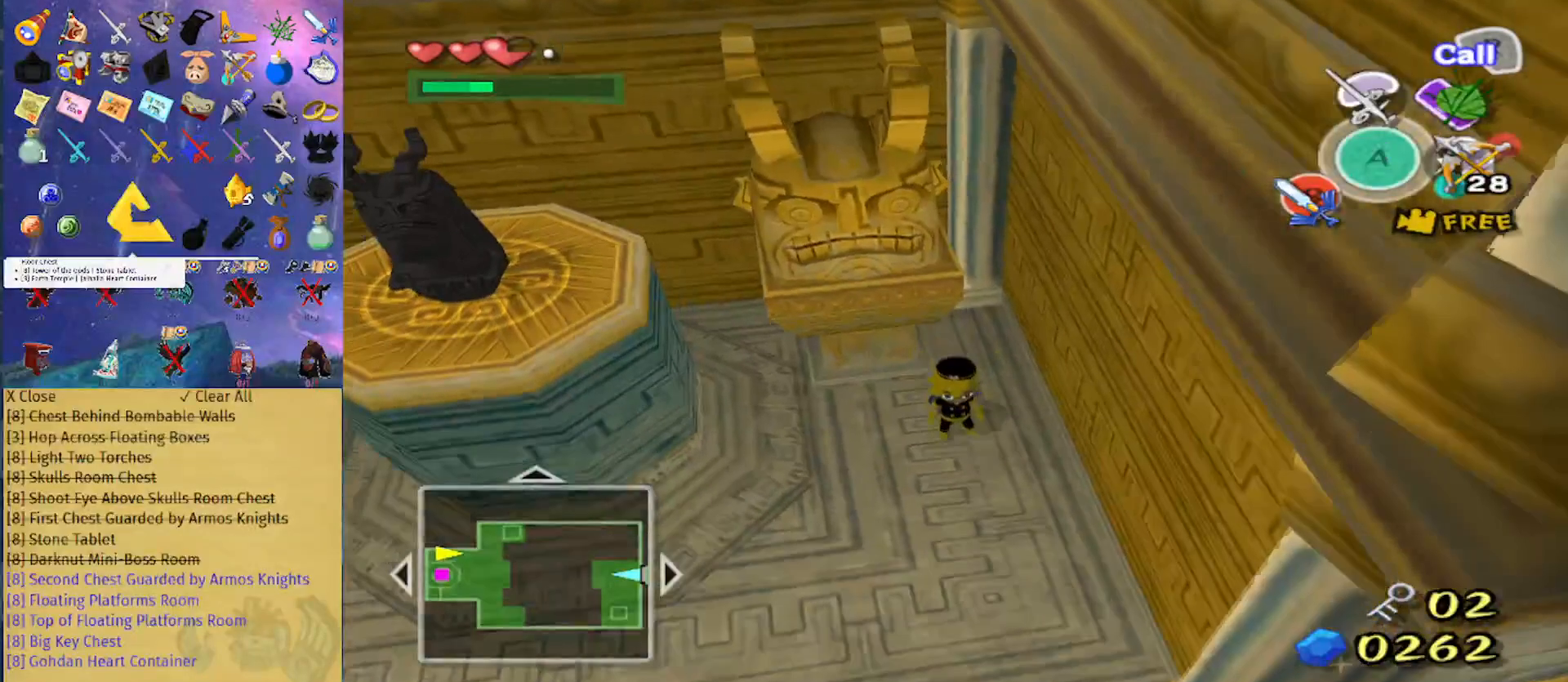
{"buttons": [], "left_stick": "center", "right_stick": "center", "events": [[67, "L1", "down"], [433, "L1", "up"]]}
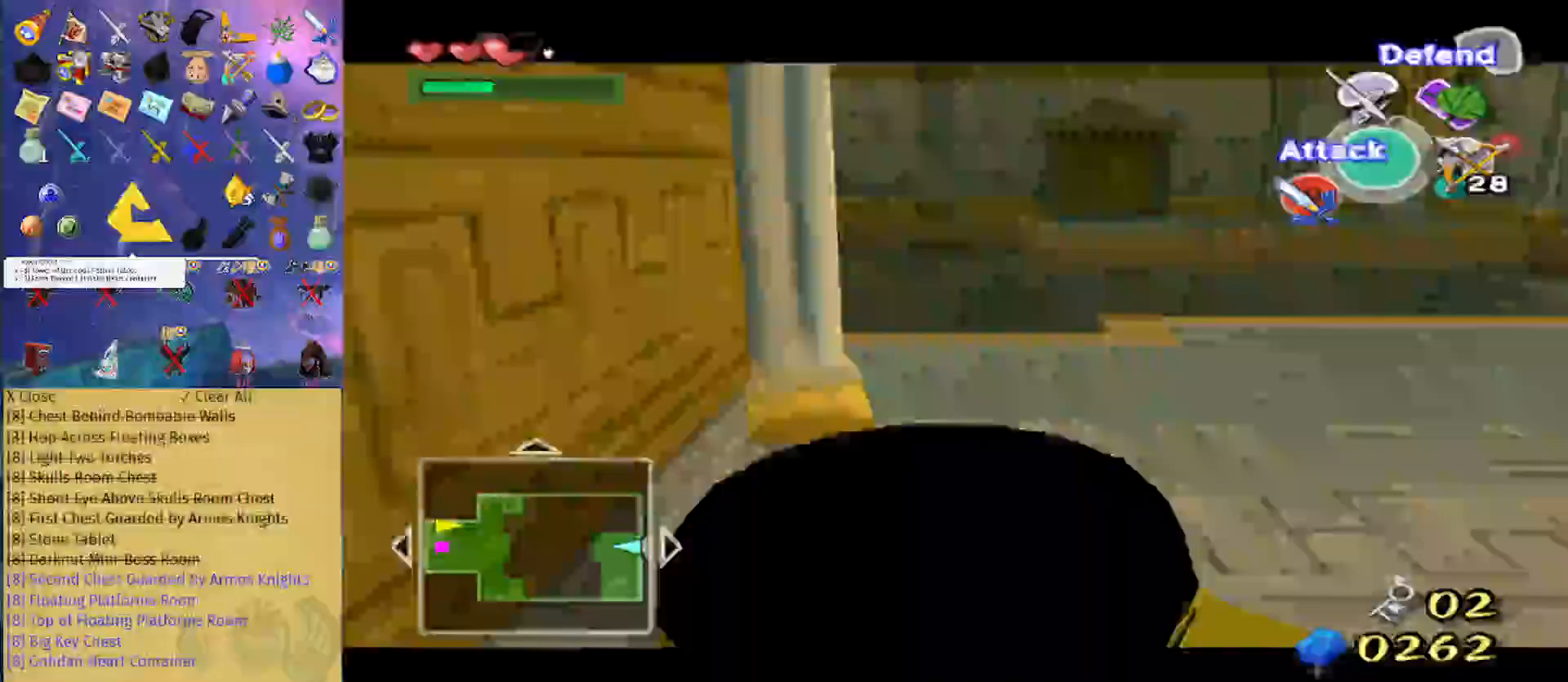
{"buttons": ["B"], "left_stick": "center", "right_stick": "center", "events": [[167, "left_stick", "down"], [233, "left_stick", "center"], [500, "B", "down"]]}
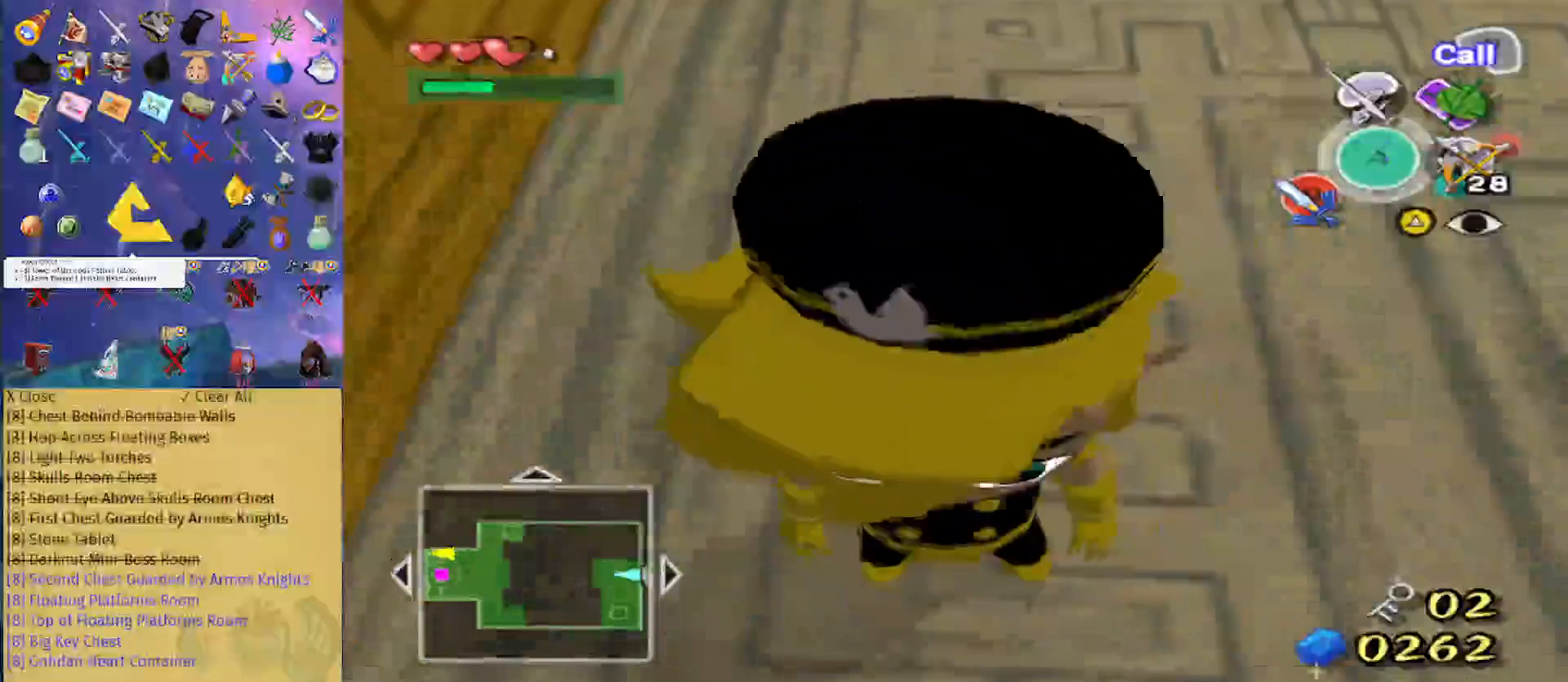
{"buttons": ["B"], "left_stick": "center", "right_stick": "center", "events": [[133, "B", "up"], [433, "B", "down"]]}
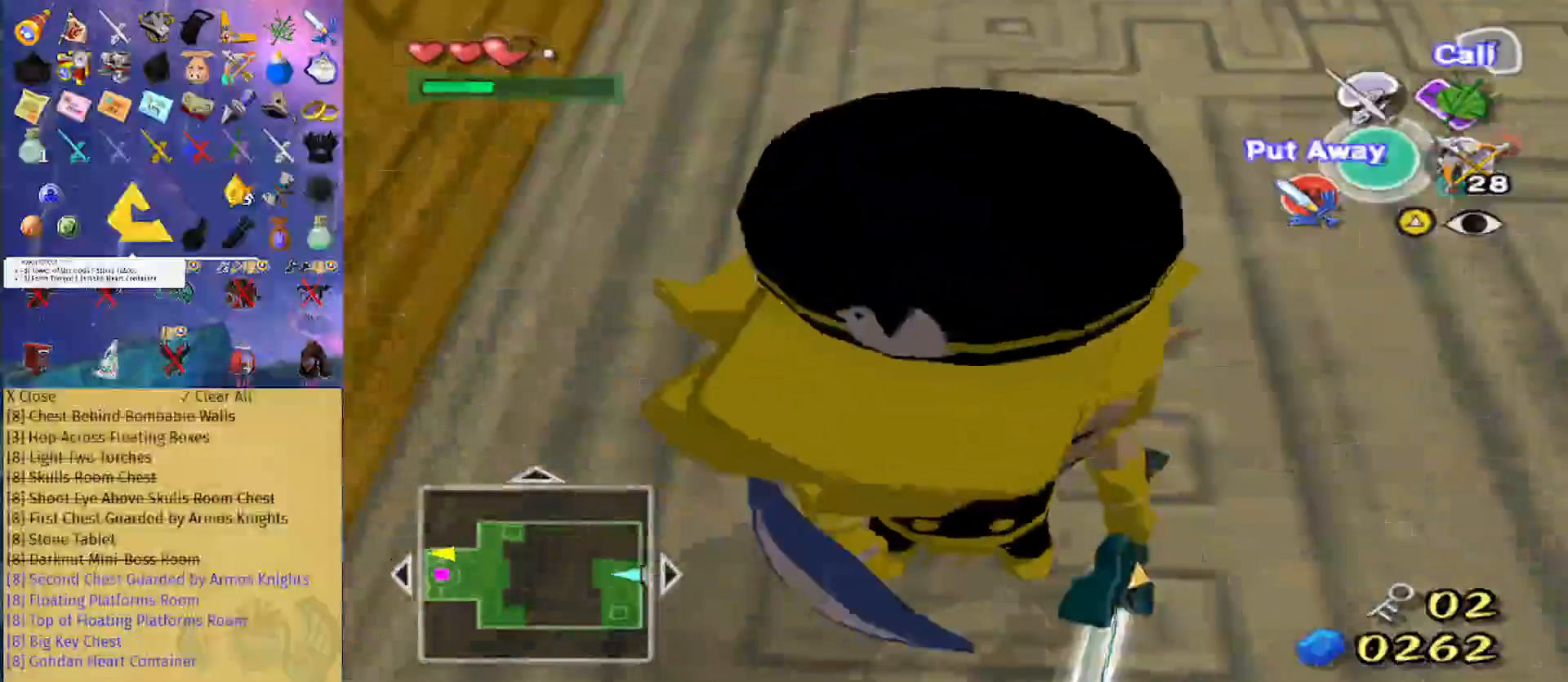
{"buttons": [], "left_stick": "center", "right_stick": "center", "events": [[33, "B", "up"], [233, "R1", "down"], [333, "R1", "up"], [433, "R1", "down"], [467, "R1", "up"]]}
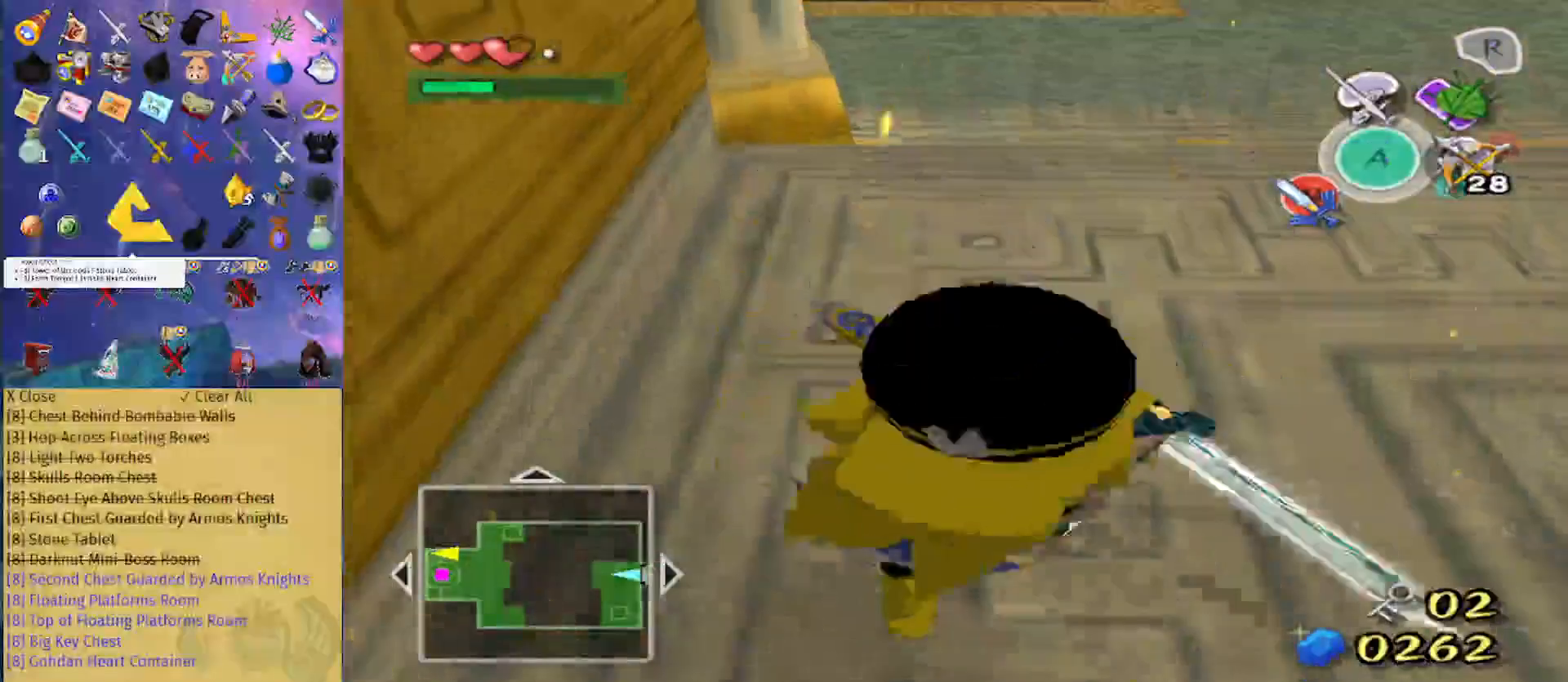
{"buttons": ["R1"], "left_stick": "center", "right_stick": "center", "events": [[100, "R1", "down"], [133, "R1", "up"], [233, "R1", "down"], [267, "R1", "up"], [333, "R1", "down"], [433, "R1", "up"], [500, "R1", "down"]]}
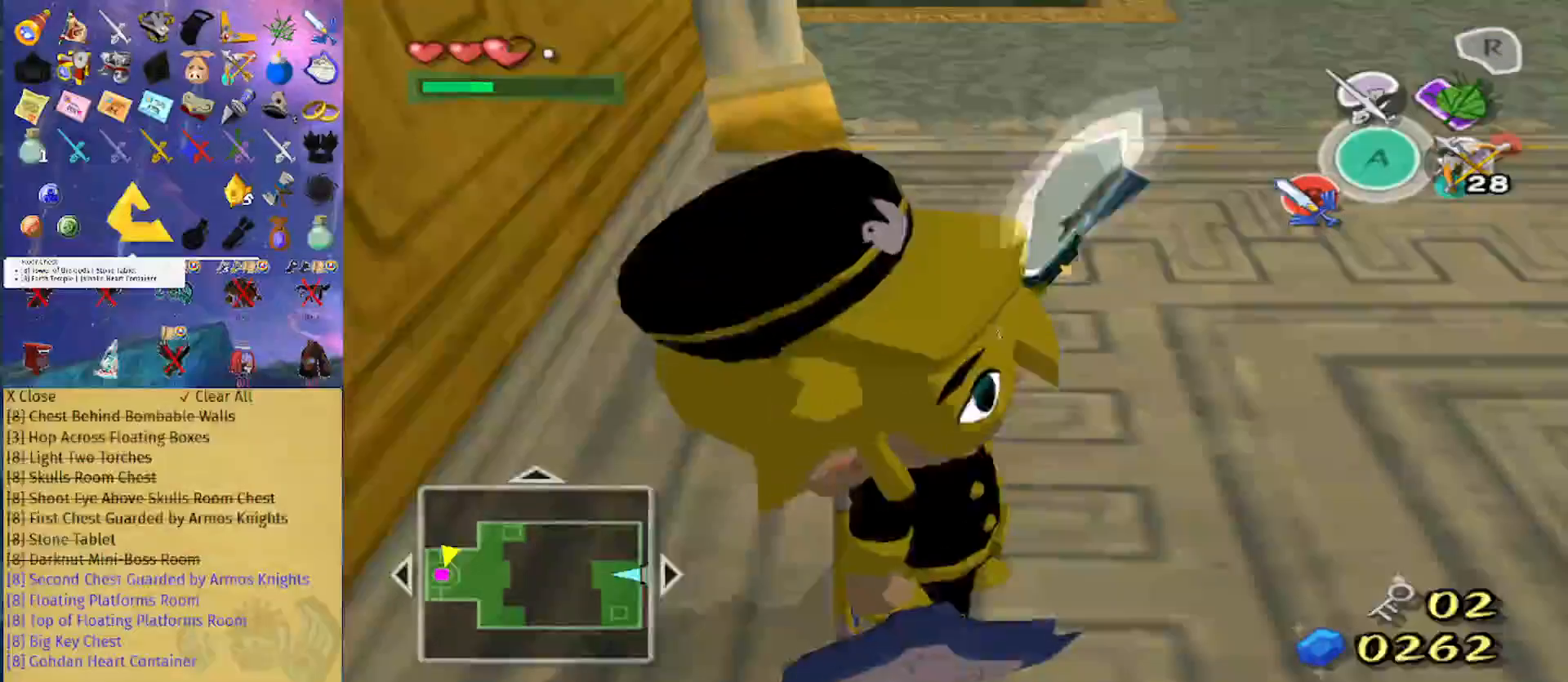
{"buttons": ["L1"], "left_stick": "center", "right_stick": "center", "events": [[33, "R1", "up"], [100, "L1", "down"]]}
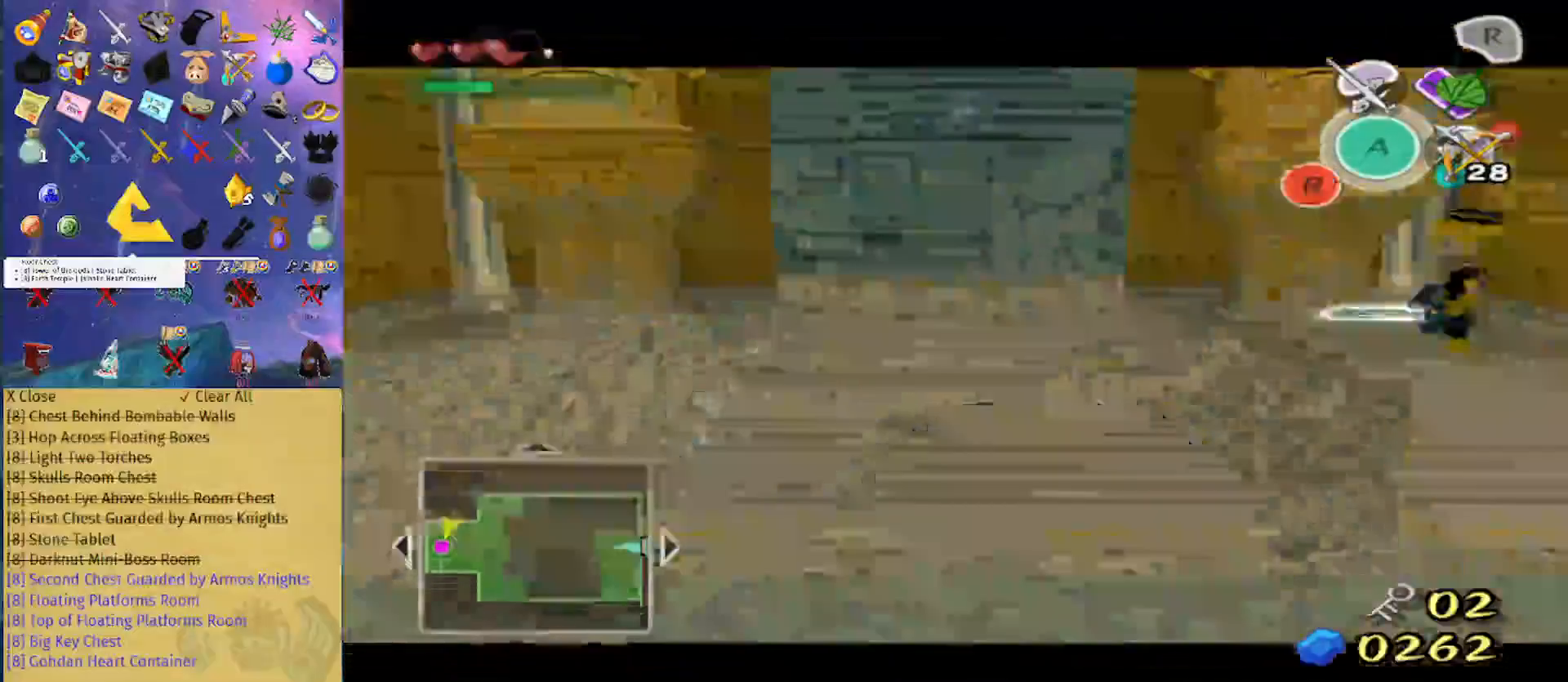
{"buttons": ["L1"], "left_stick": "center", "right_stick": "center", "events": []}
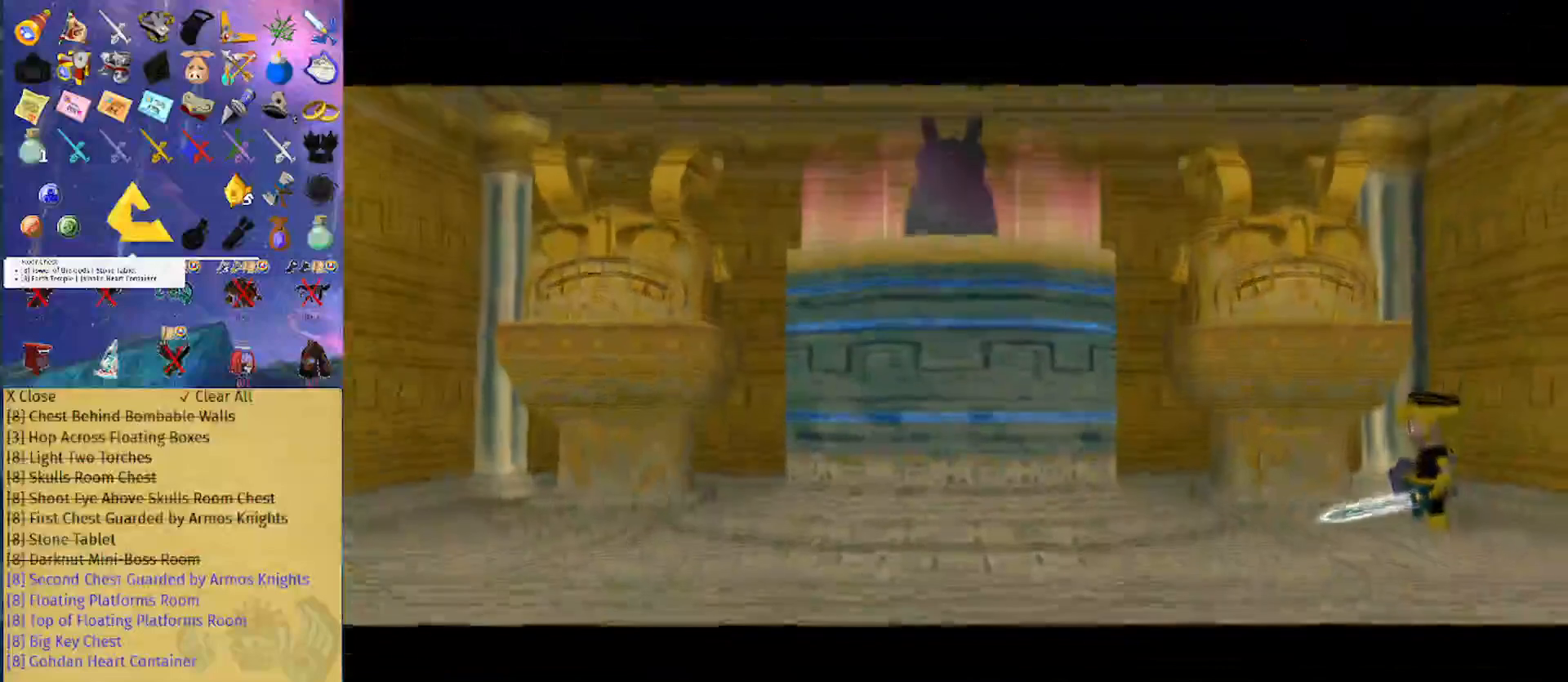
{"buttons": ["L1"], "left_stick": "center", "right_stick": "center", "events": []}
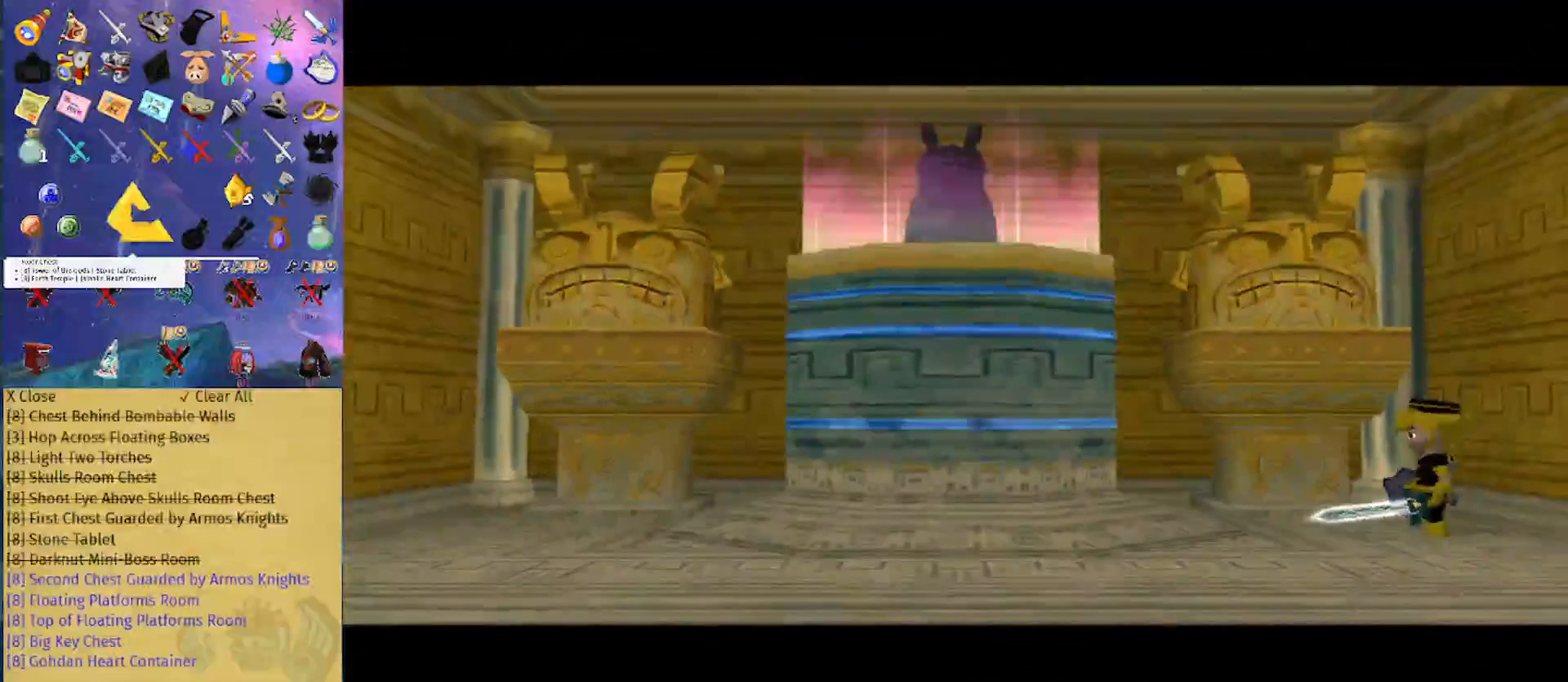
{"buttons": ["L1"], "left_stick": "center", "right_stick": "center", "events": []}
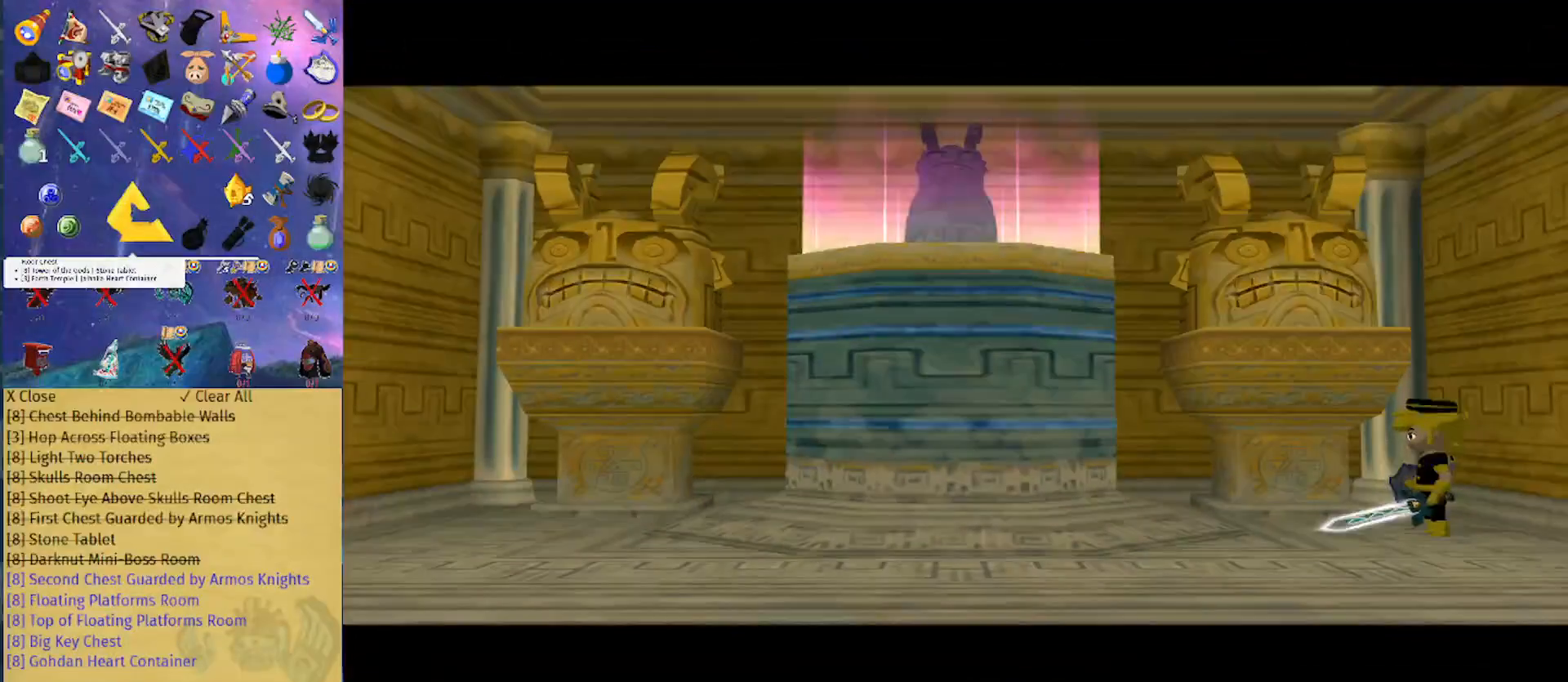
{"buttons": ["L1"], "left_stick": "center", "right_stick": "center", "events": []}
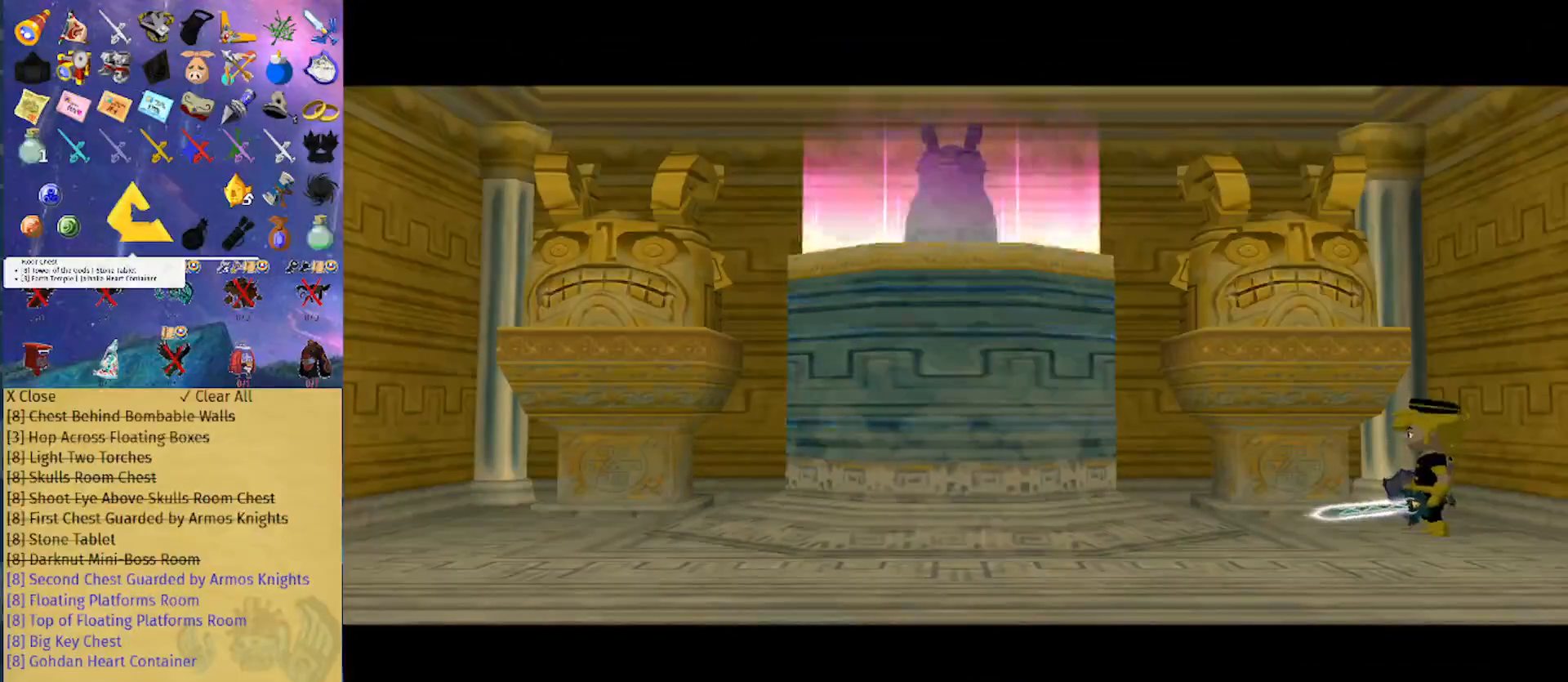
{"buttons": ["L1"], "left_stick": "center", "right_stick": "center", "events": []}
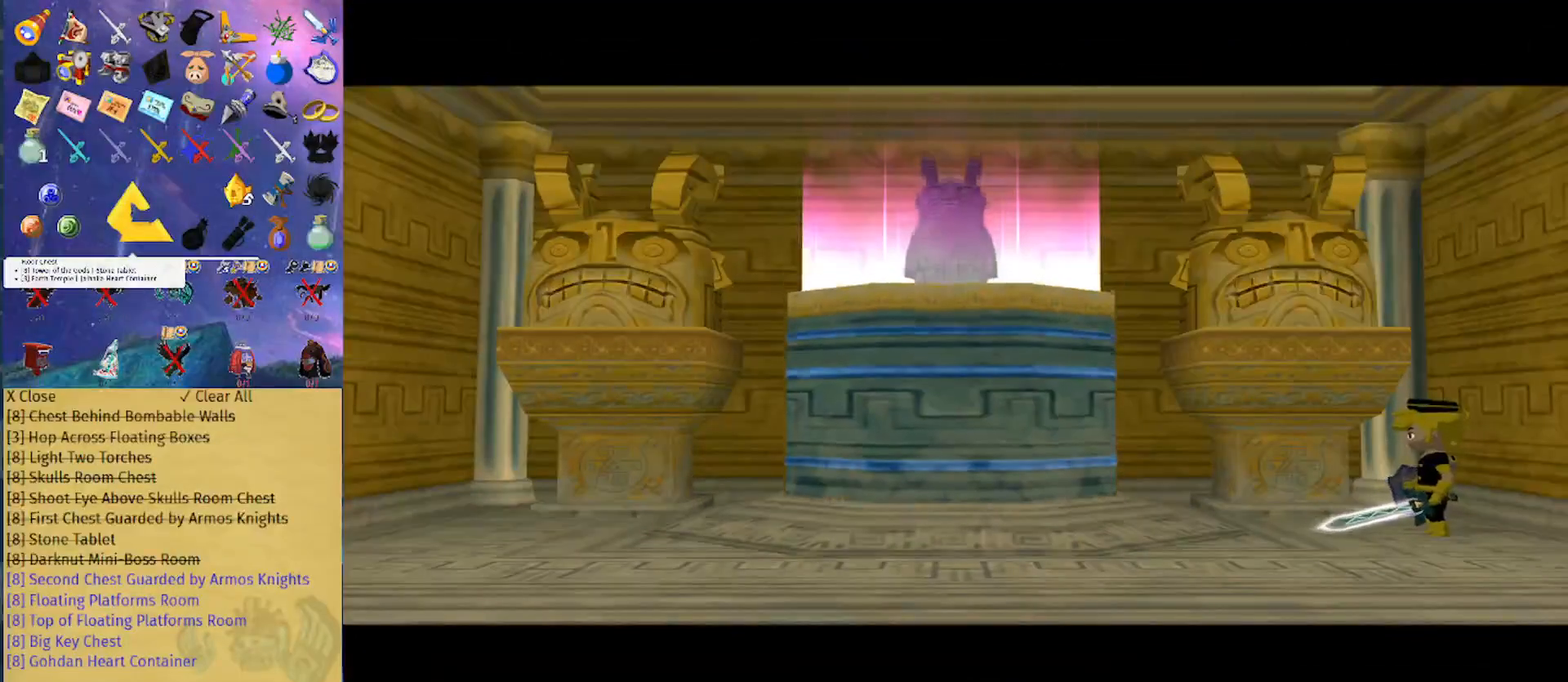
{"buttons": ["L1"], "left_stick": "center", "right_stick": "center", "events": []}
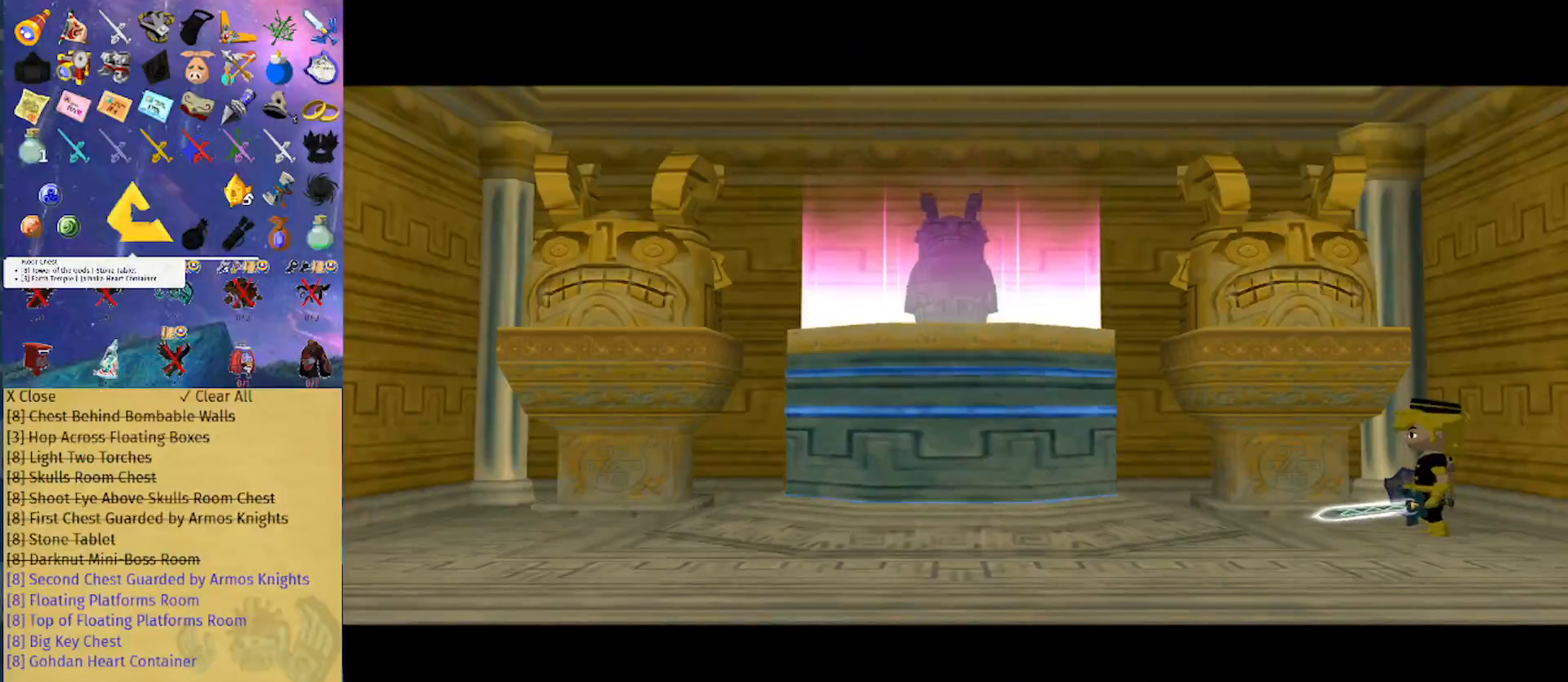
{"buttons": ["L1"], "left_stick": "center", "right_stick": "center", "events": []}
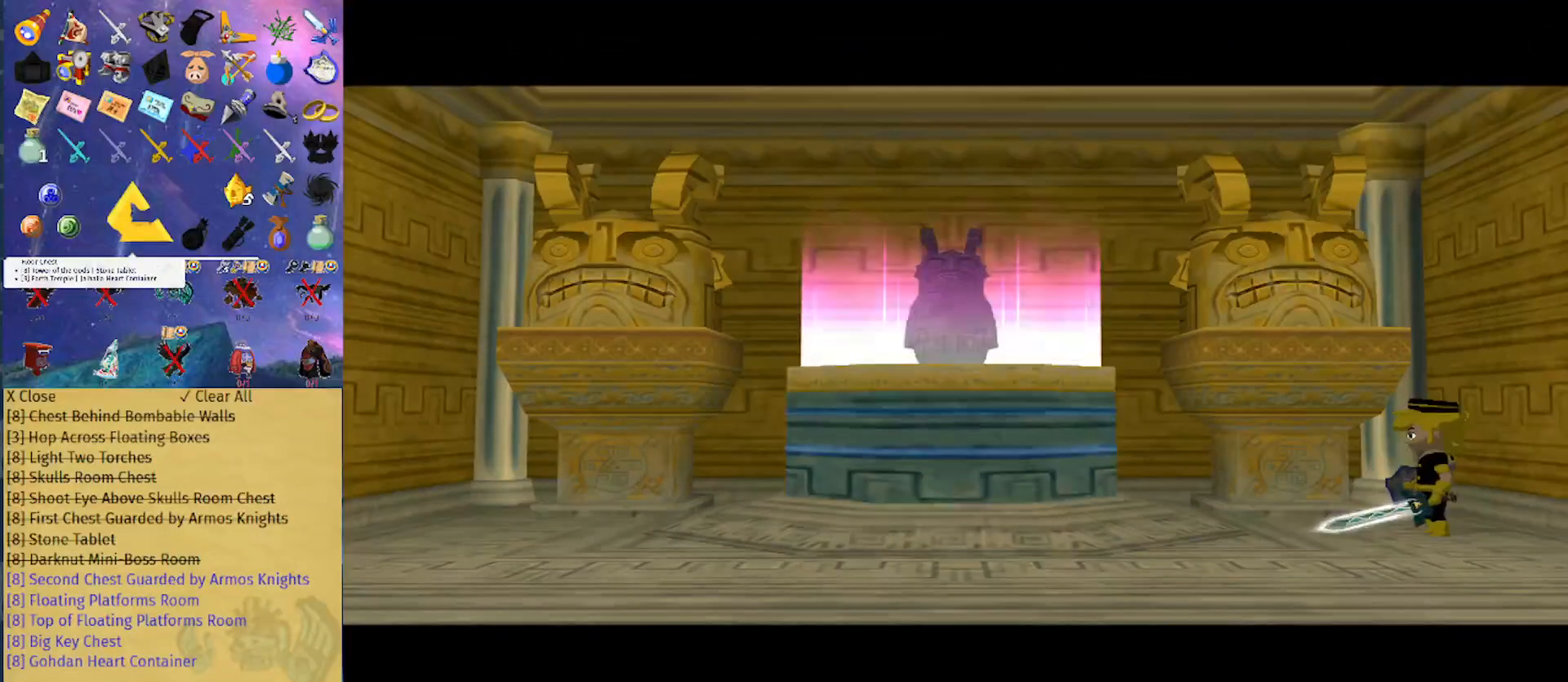
{"buttons": ["L1"], "left_stick": "center", "right_stick": "center", "events": []}
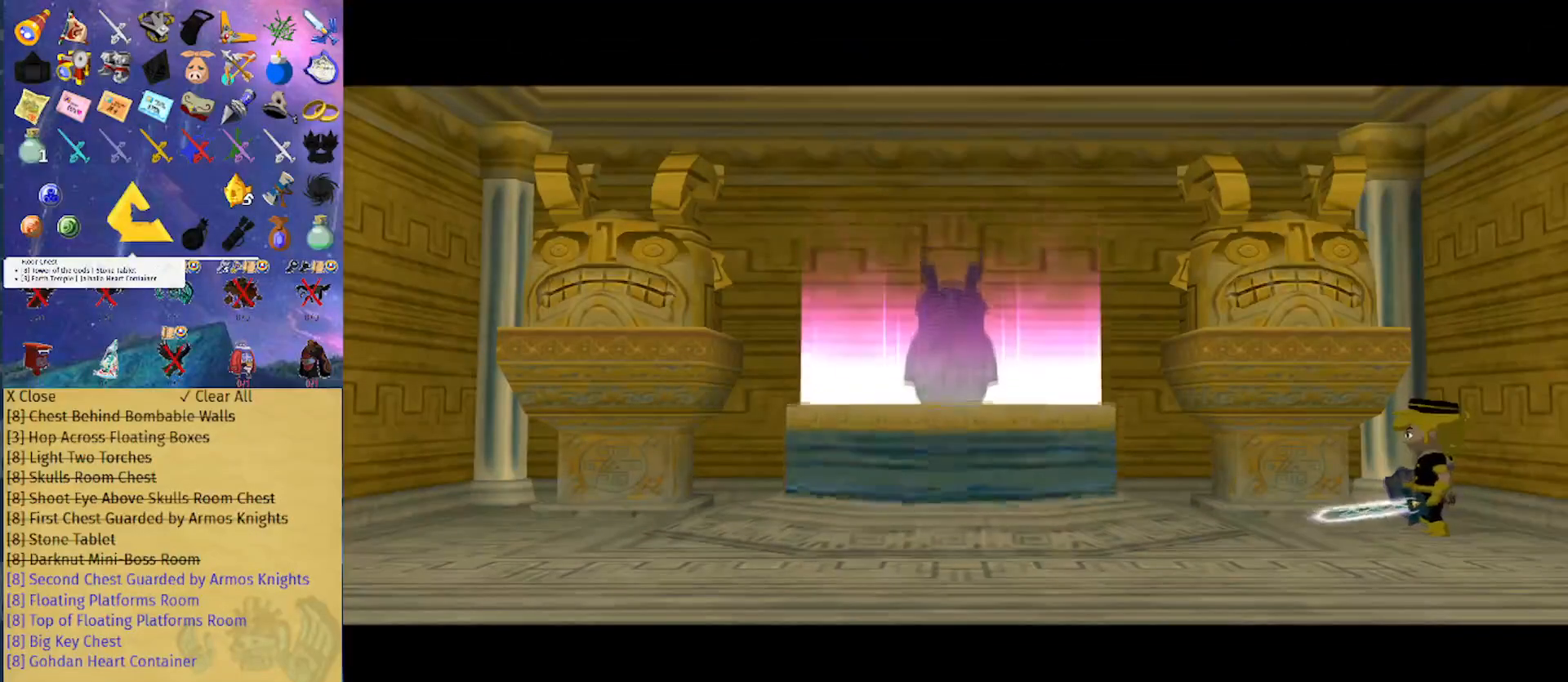
{"buttons": ["L1"], "left_stick": "center", "right_stick": "center", "events": []}
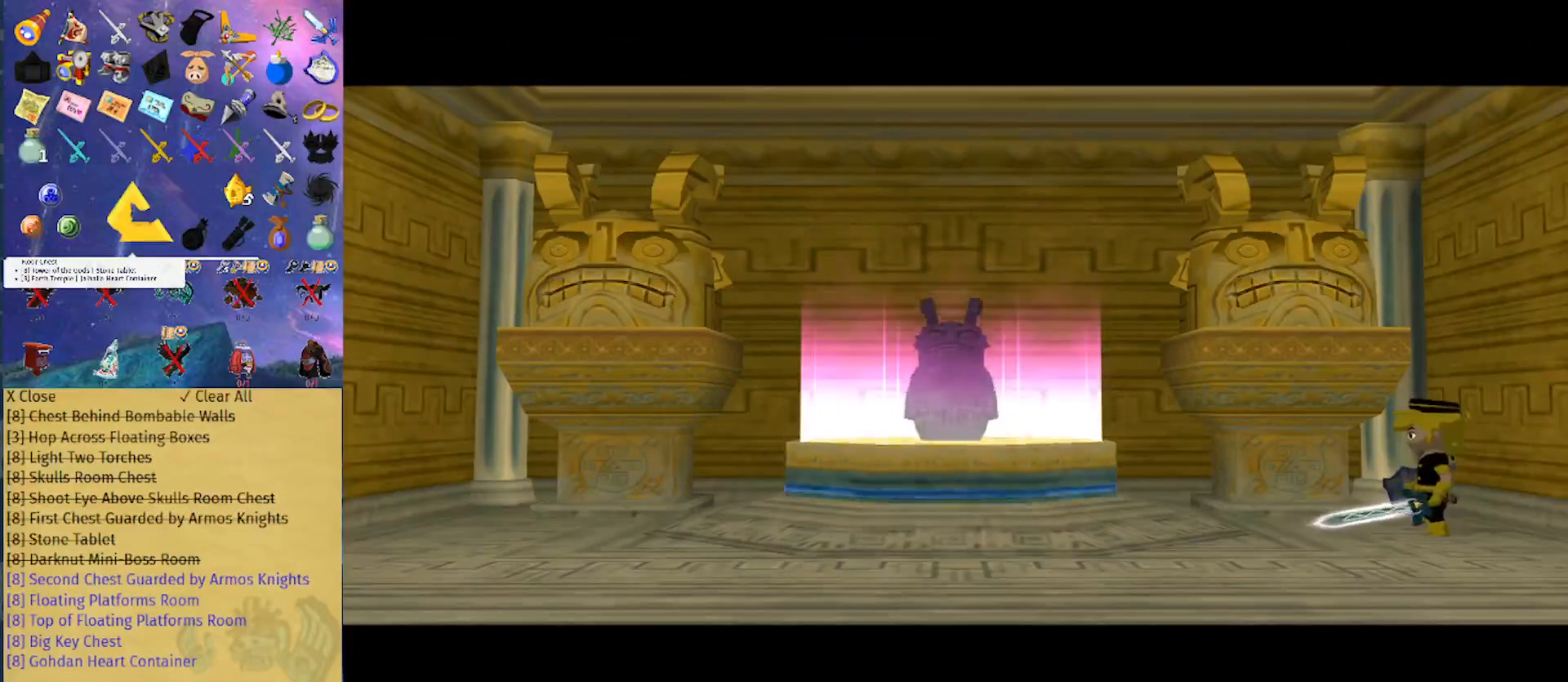
{"buttons": ["L1"], "left_stick": "center", "right_stick": "center", "events": []}
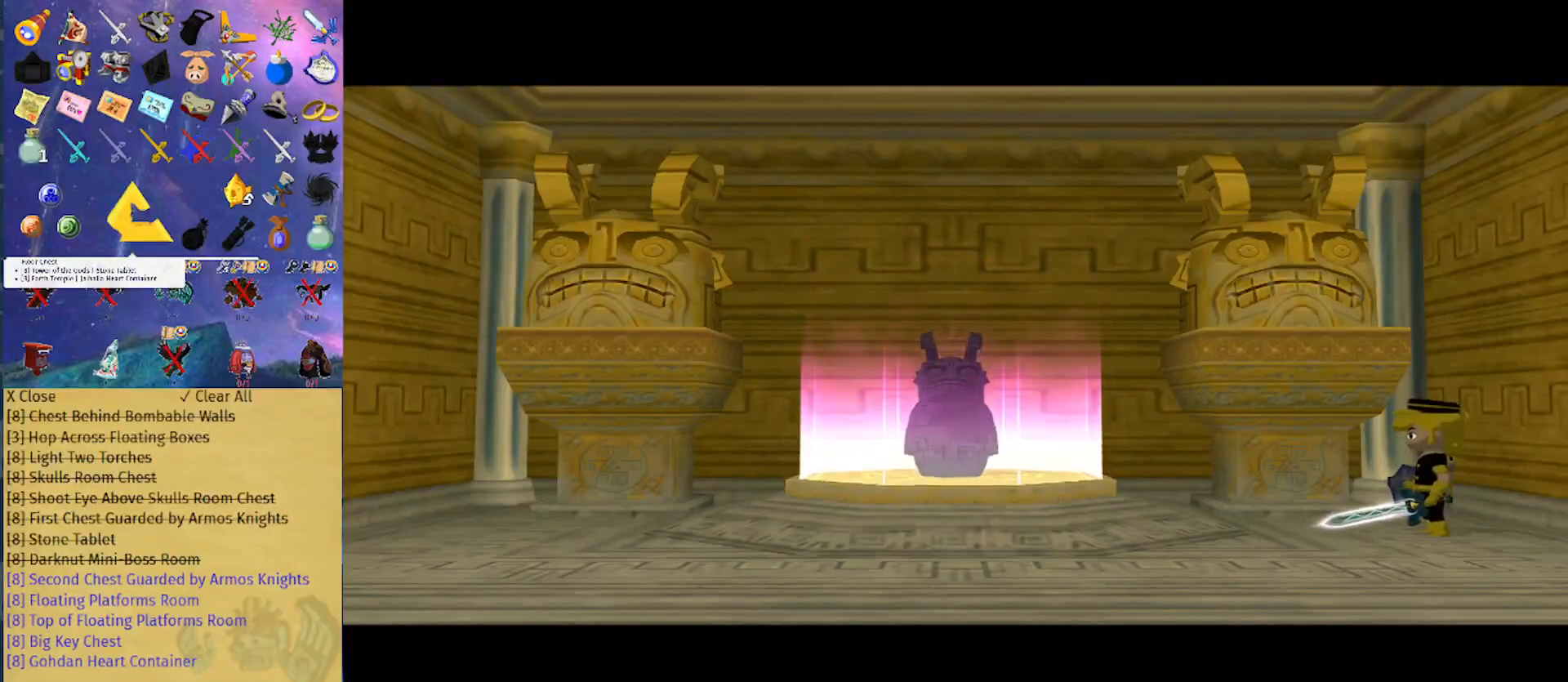
{"buttons": ["L1"], "left_stick": "center", "right_stick": "center", "events": []}
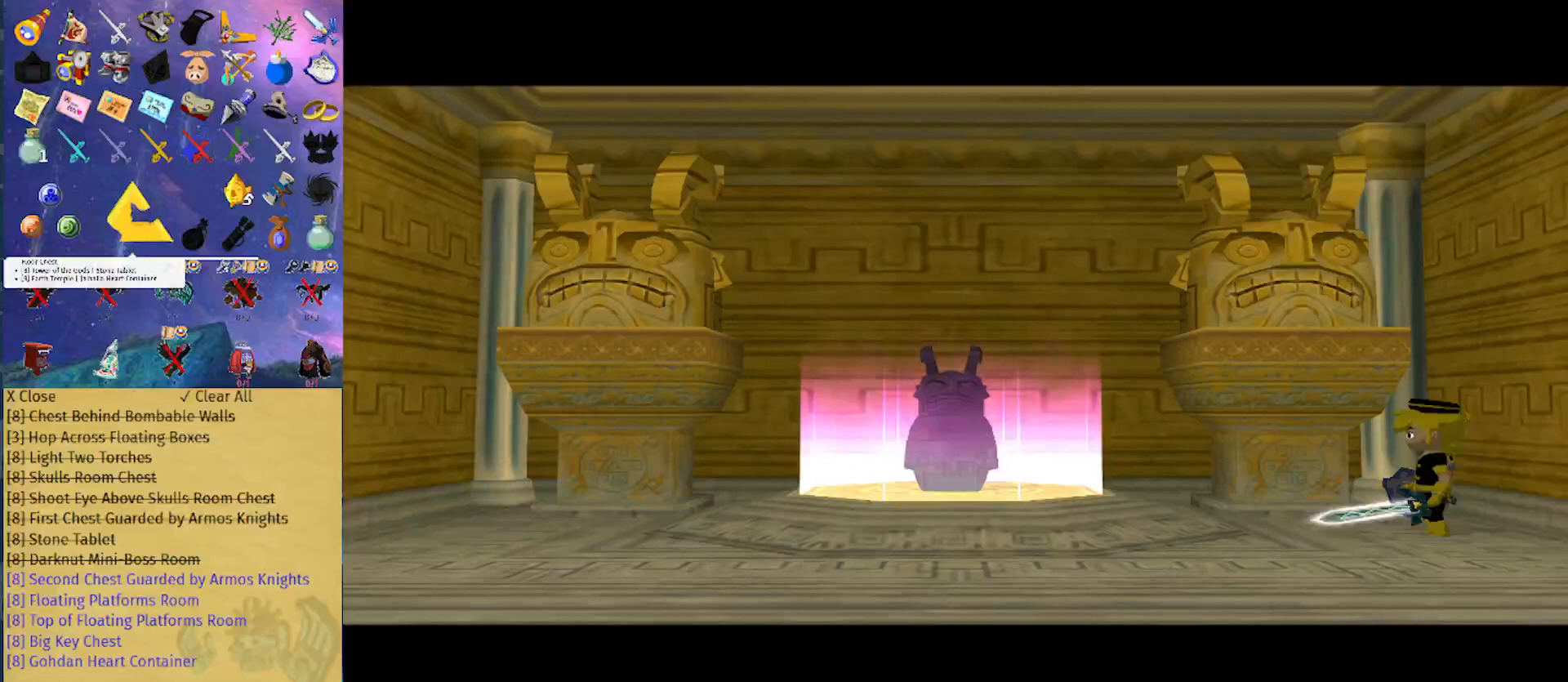
{"buttons": ["L1"], "left_stick": "center", "right_stick": "center", "events": []}